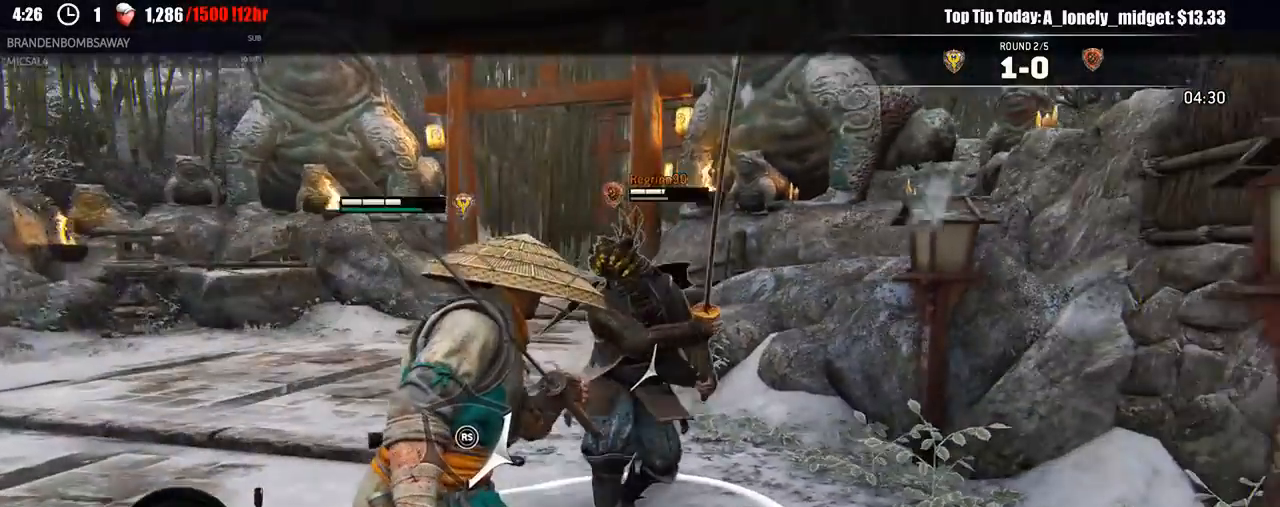
Gameplay with a controller (Xbox layout); each line is a JSON object with the inputs held at the frame after it (dt_ms = milliseconds from this image to that frame). "events" lists button and stick changes between this image and that frame as [ms after this image, input, new state], when the widget could be followed in between.
{"dt_ms": 500, "buttons": ["L2", "R1", "R2"], "left_stick": "up-left", "right_stick": "center", "events": [[500, "R1", "down"], [500, "R2", "down"]]}
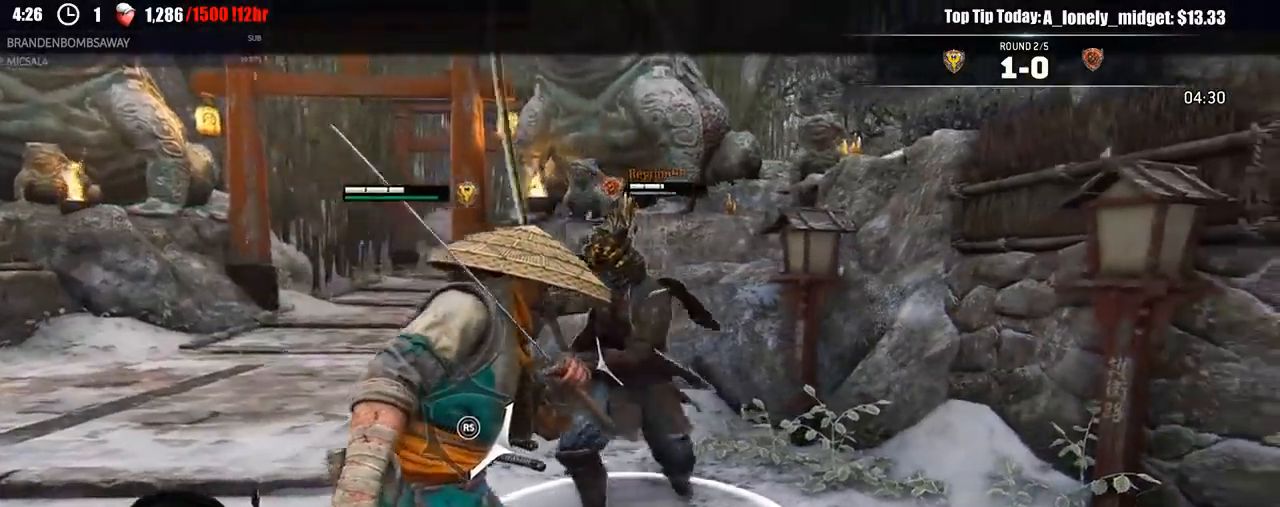
{"dt_ms": 500, "buttons": ["L2"], "left_stick": "up", "right_stick": "center", "events": [[17, "left_stick", "up"], [117, "R1", "up"], [117, "R2", "up"]]}
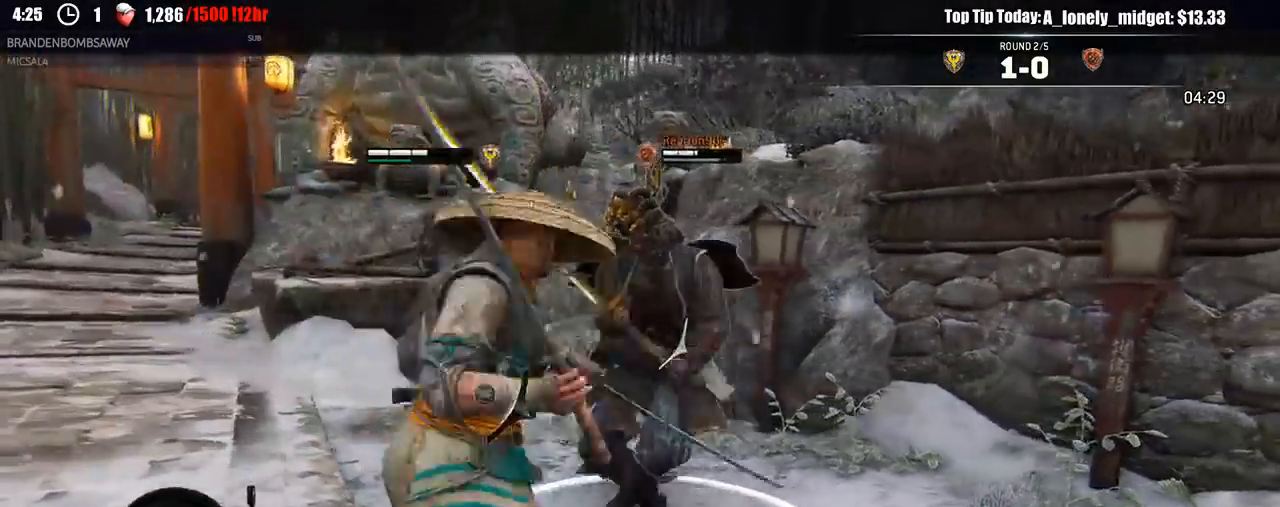
{"dt_ms": 500, "buttons": ["L2"], "left_stick": "up", "right_stick": "center", "events": [[233, "B", "down"], [350, "B", "up"]]}
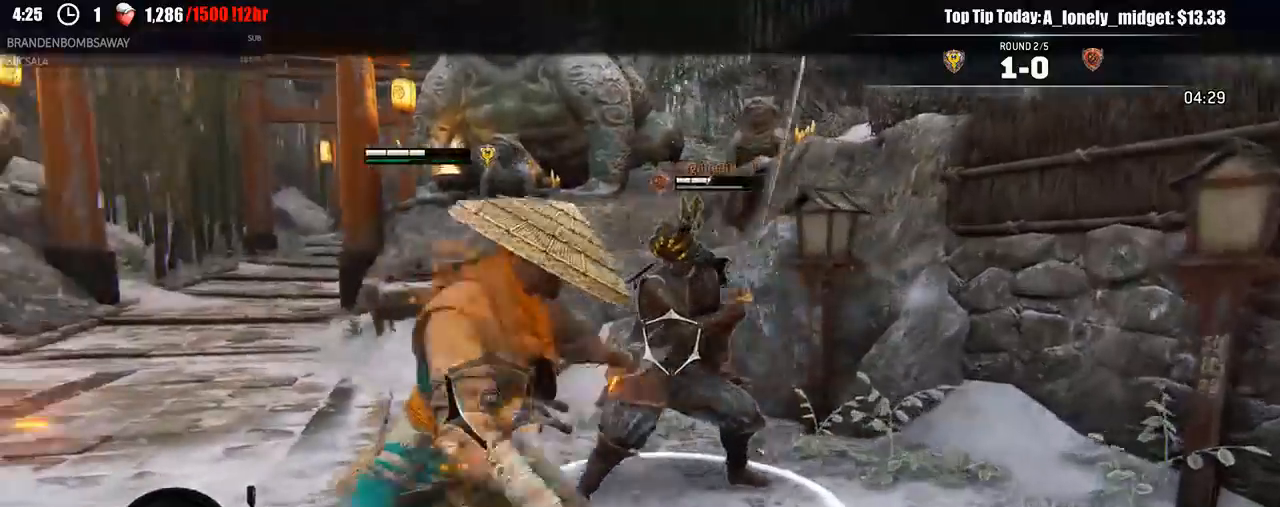
{"dt_ms": 500, "buttons": ["L2"], "left_stick": "left", "right_stick": "left", "events": [[67, "left_stick", "right"], [167, "left_stick", "down"], [283, "left_stick", "left"], [417, "right_stick", "left"]]}
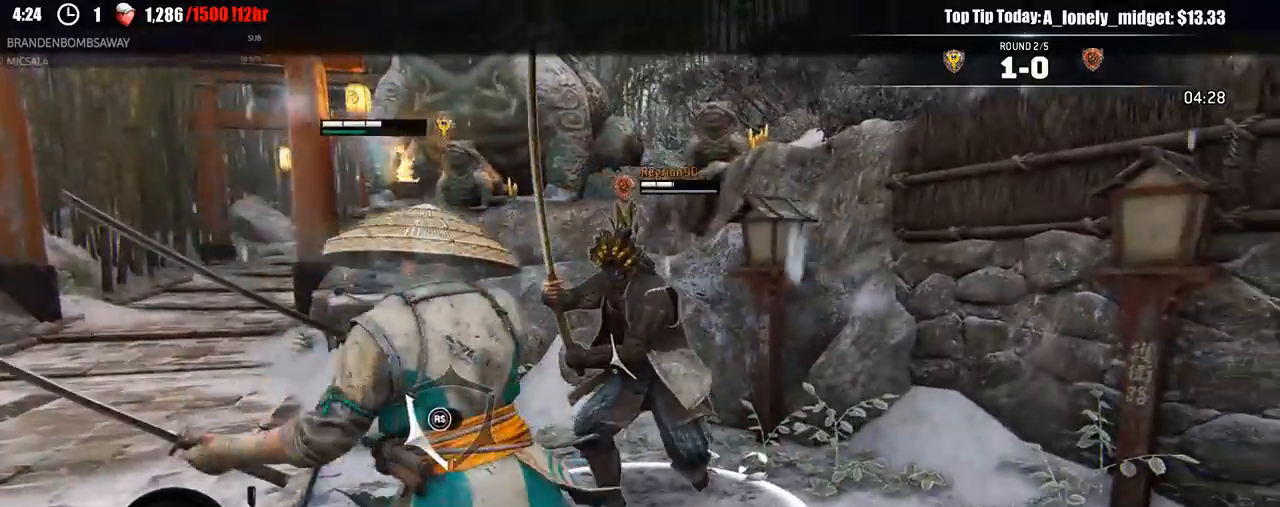
{"dt_ms": 500, "buttons": ["L2"], "left_stick": "left", "right_stick": "center", "events": [[317, "right_stick", "center"]]}
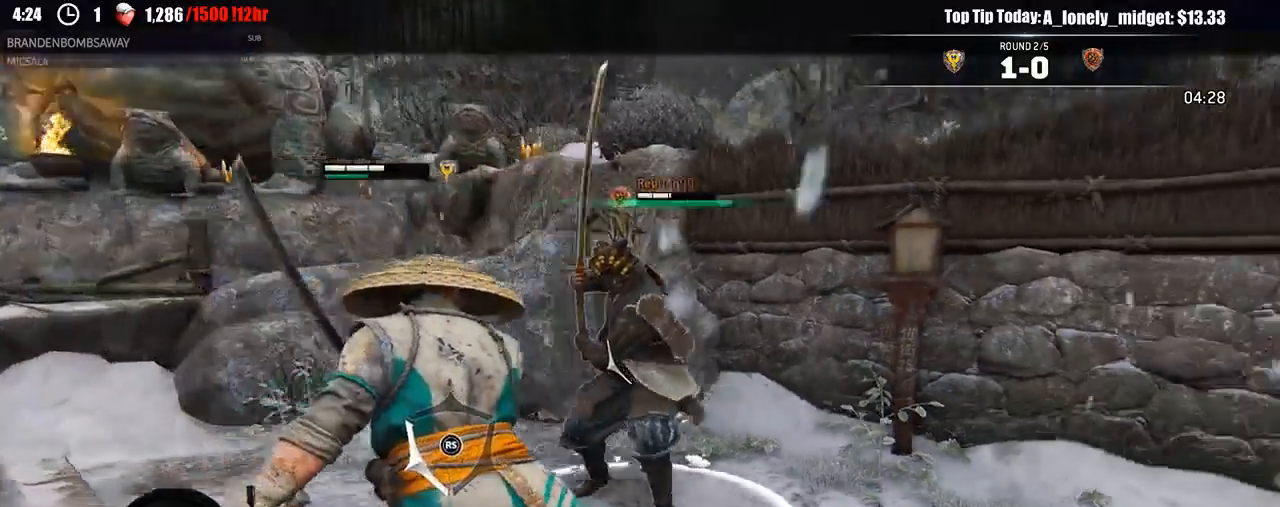
{"dt_ms": 500, "buttons": ["L2"], "left_stick": "left", "right_stick": "center", "events": [[217, "R1", "down"], [317, "R1", "up"]]}
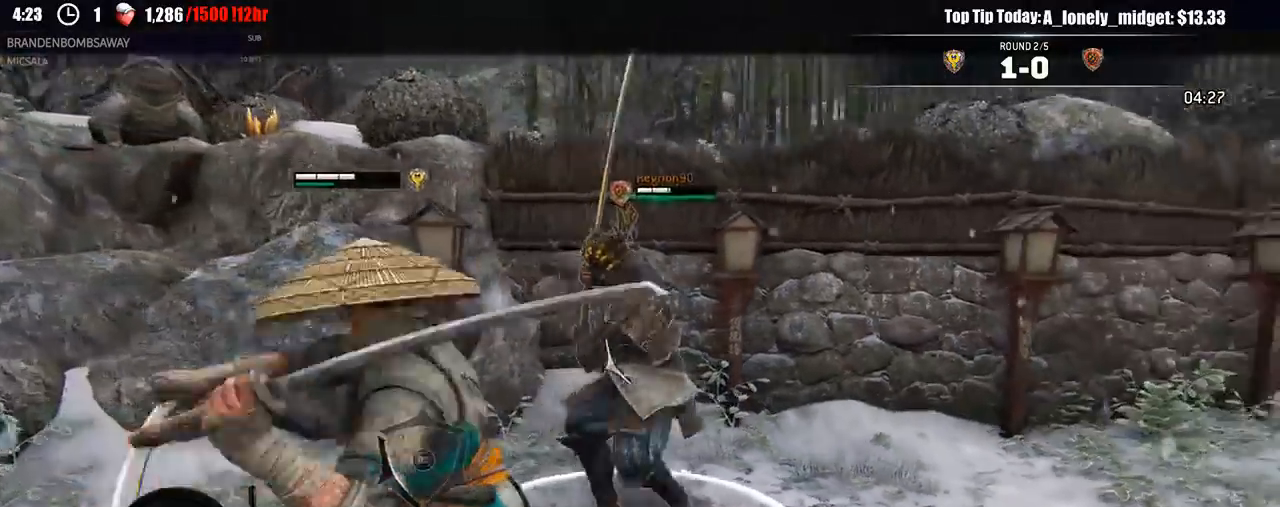
{"dt_ms": 500, "buttons": ["L2"], "left_stick": "down-right", "right_stick": "center", "events": [[167, "right_stick", "left"], [233, "left_stick", "down-right"], [333, "R2", "down"], [450, "R2", "up"], [483, "right_stick", "center"]]}
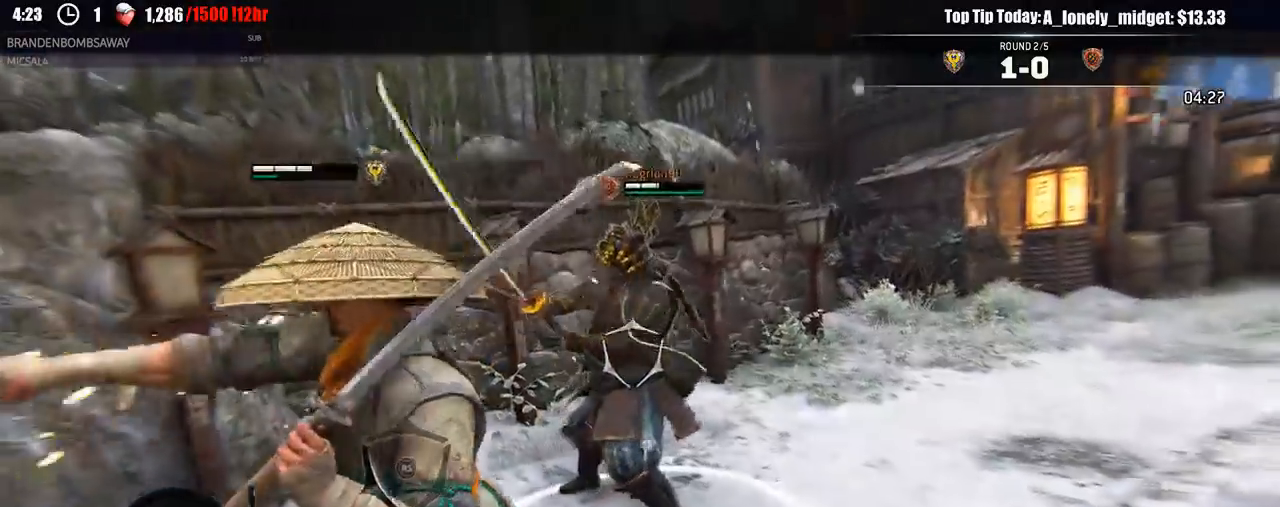
{"dt_ms": 500, "buttons": ["L2"], "left_stick": "down-right", "right_stick": "center", "events": []}
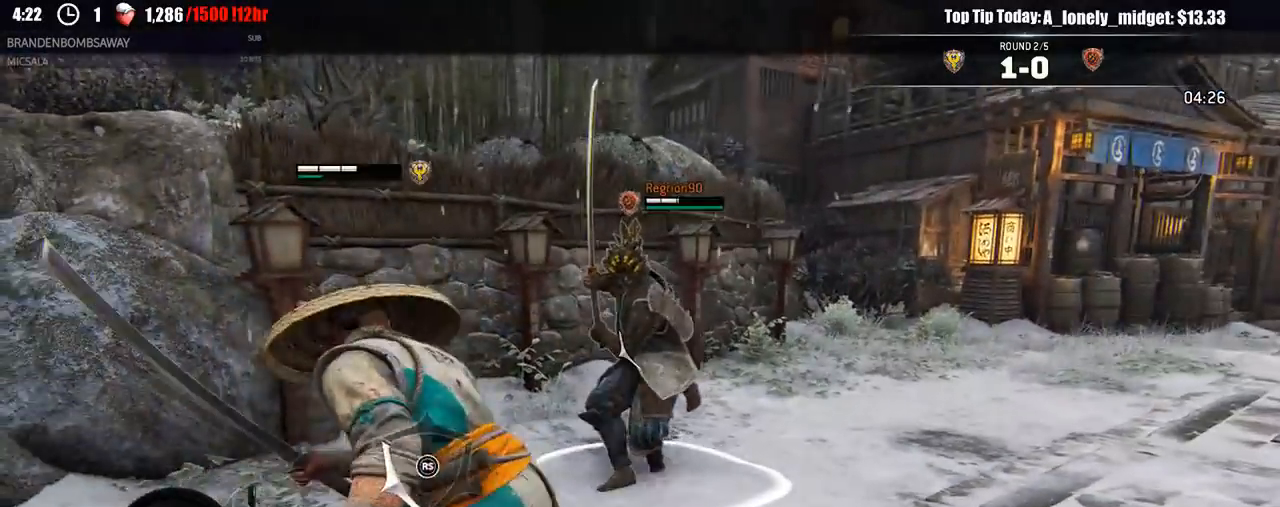
{"dt_ms": 500, "buttons": ["L2"], "left_stick": "right", "right_stick": "center", "events": [[67, "left_stick", "right"]]}
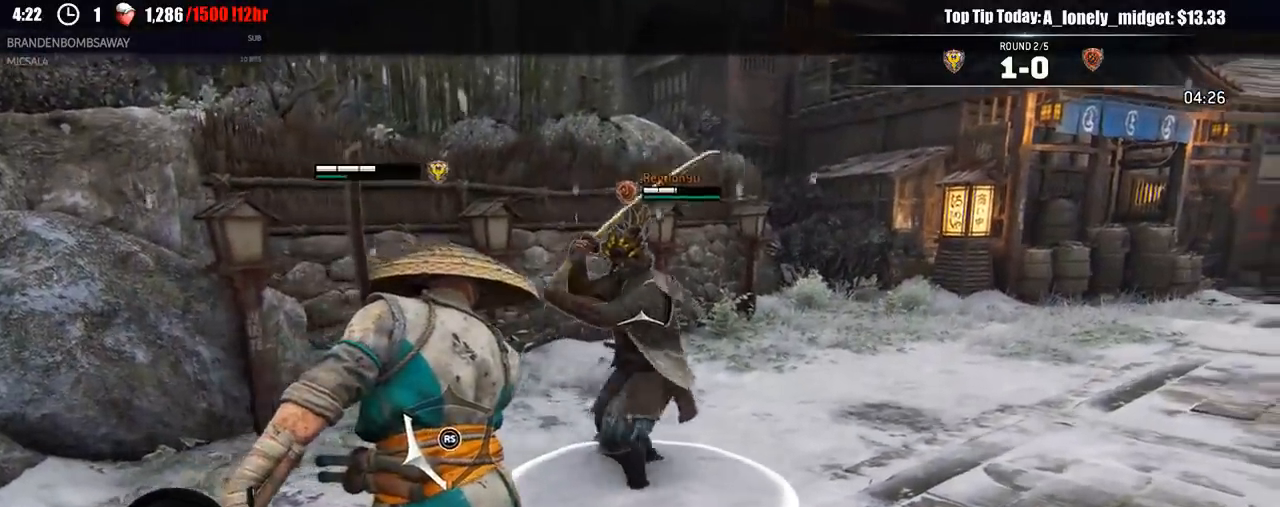
{"dt_ms": 500, "buttons": ["L2"], "left_stick": "up-left", "right_stick": "up", "events": [[217, "left_stick", "up-right"], [267, "right_stick", "up"], [333, "left_stick", "up"], [450, "left_stick", "up-left"]]}
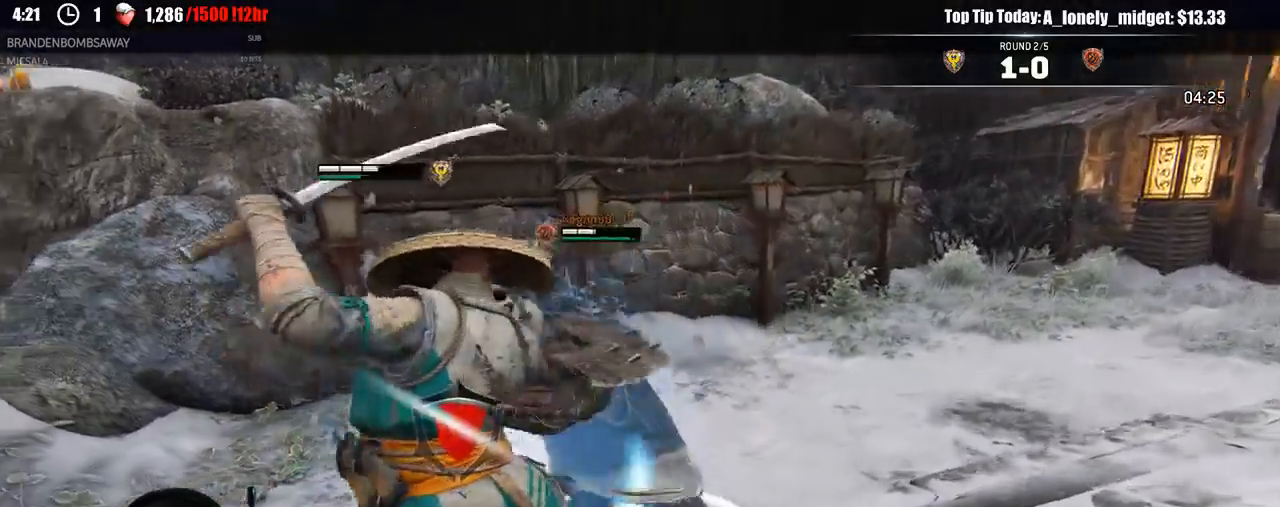
{"dt_ms": 500, "buttons": ["L2"], "left_stick": "right", "right_stick": "center", "events": [[17, "right_stick", "center"], [67, "X", "down"], [150, "X", "up"], [183, "left_stick", "right"], [200, "X", "down"], [300, "X", "up"]]}
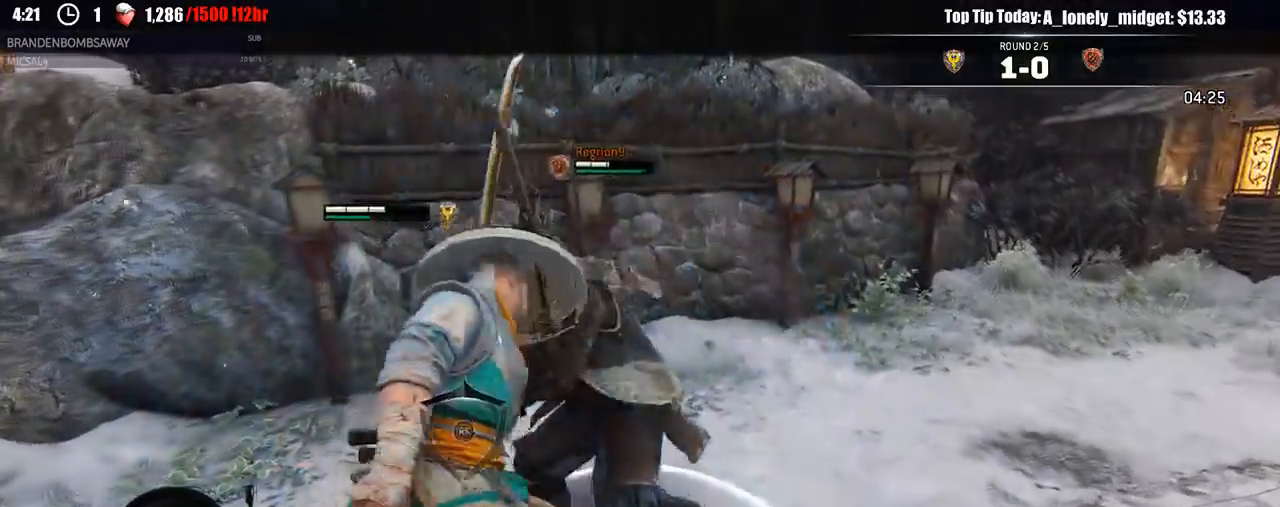
{"dt_ms": 1000, "buttons": ["L2"], "left_stick": "up", "right_stick": "up"}
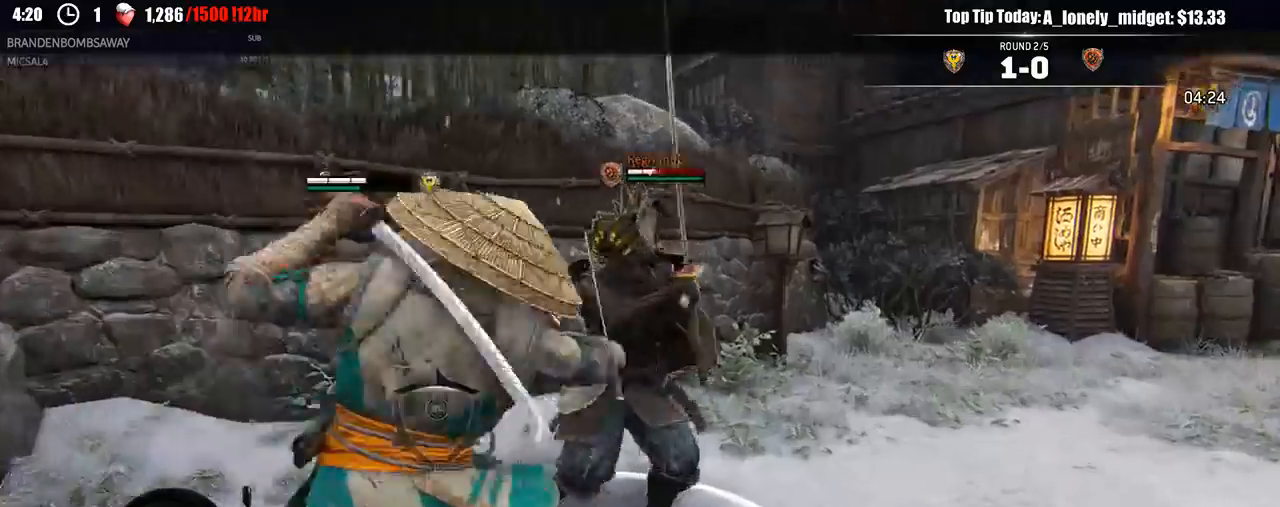
{"dt_ms": 500, "buttons": ["L2", "R1", "R3"], "left_stick": "up", "right_stick": "right", "events": [[100, "R2", "down"], [133, "R3", "down"], [217, "R2", "up"], [217, "R3", "up"], [250, "right_stick", "center"], [350, "R3", "down"], [367, "right_stick", "right"], [467, "R1", "down"]]}
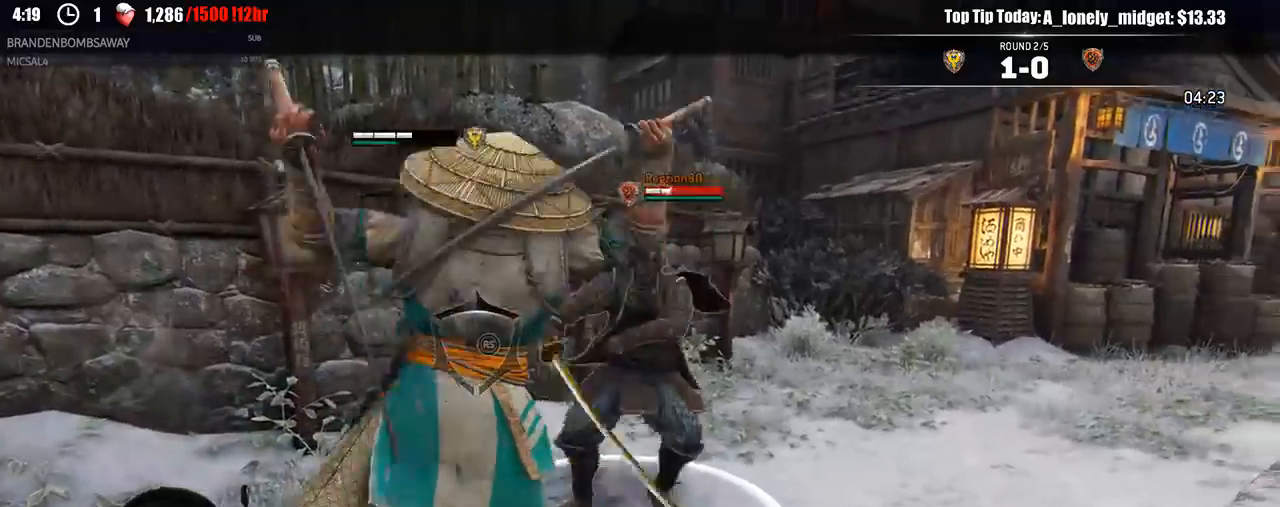
{"dt_ms": 500, "buttons": ["L2"], "left_stick": "up", "right_stick": "up", "events": [[83, "R1", "up"], [83, "R3", "up"], [133, "right_stick", "center"], [167, "left_stick", "up-right"], [267, "left_stick", "right"], [317, "right_stick", "up-left"], [400, "right_stick", "up"], [433, "left_stick", "up"]]}
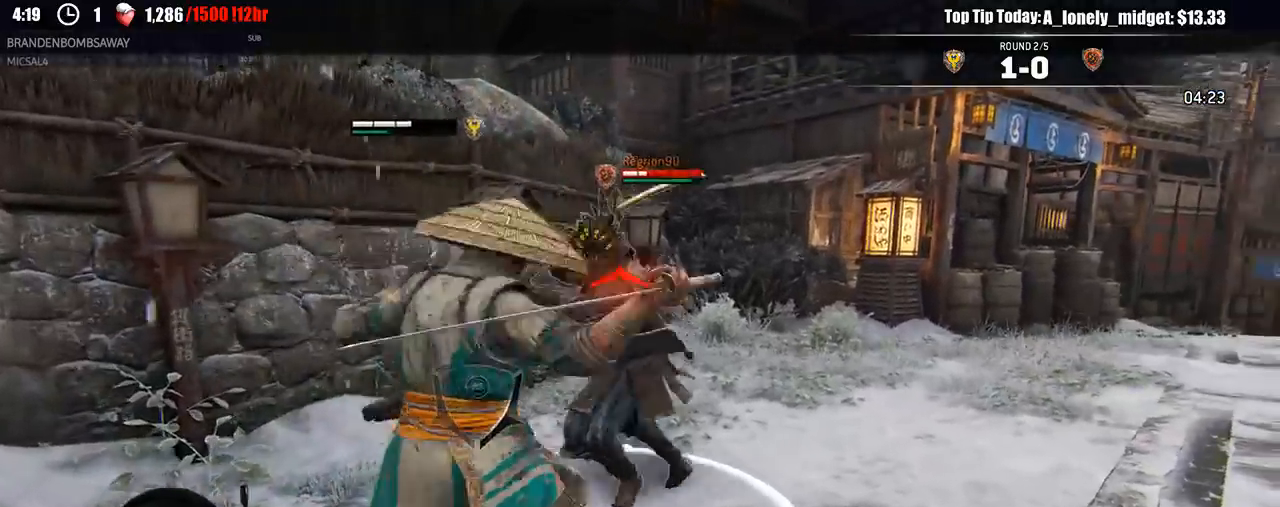
{"dt_ms": 500, "buttons": ["L2"], "left_stick": "down-right", "right_stick": "up-right", "events": [[117, "R1", "down"], [117, "R3", "down"], [233, "R1", "up"], [317, "left_stick", "center"], [450, "R3", "up"], [450, "left_stick", "down-right"], [467, "right_stick", "up-right"]]}
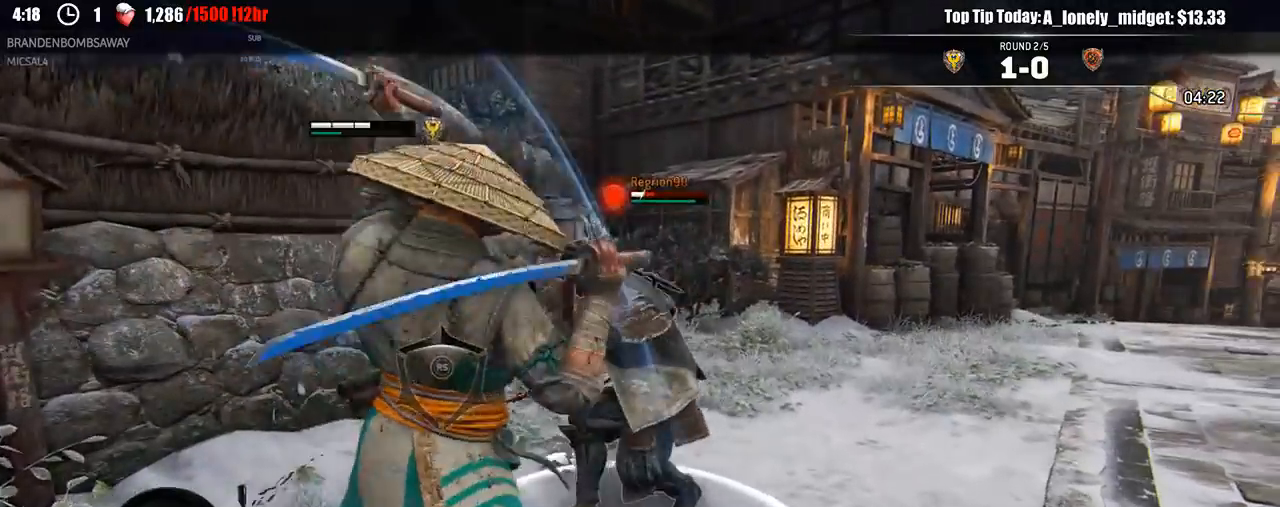
{"dt_ms": 500, "buttons": ["L2"], "left_stick": "right", "right_stick": "center"}
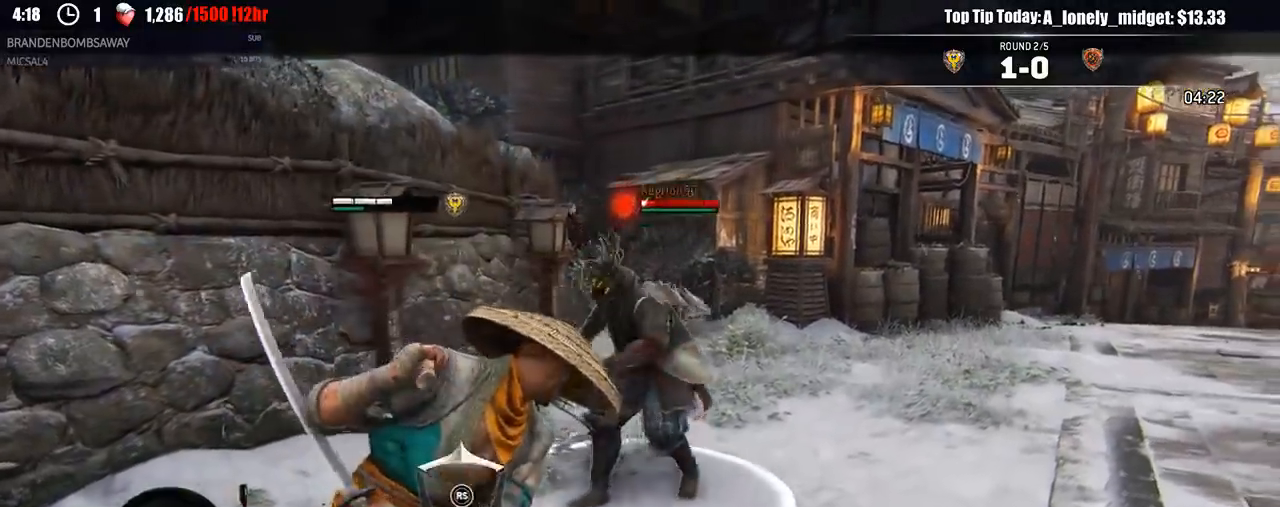
{"dt_ms": 500, "buttons": ["L2"], "left_stick": "right", "right_stick": "center", "events": [[350, "R1", "down"], [450, "R1", "up"]]}
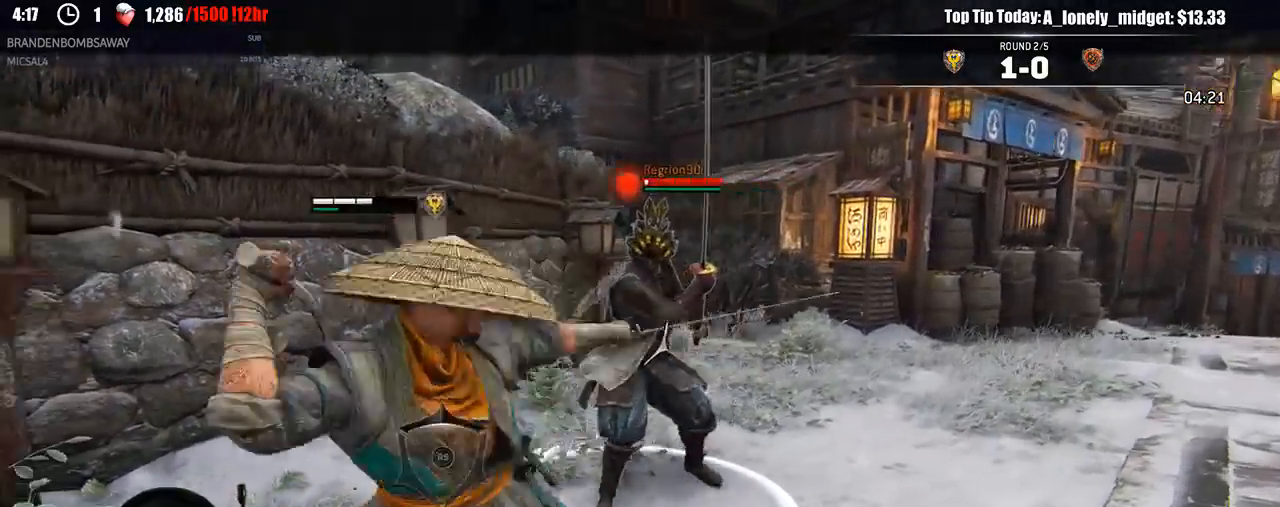
{"dt_ms": 500, "buttons": ["L2"], "left_stick": "down", "right_stick": "center", "events": [[333, "left_stick", "down-right"], [450, "left_stick", "down"]]}
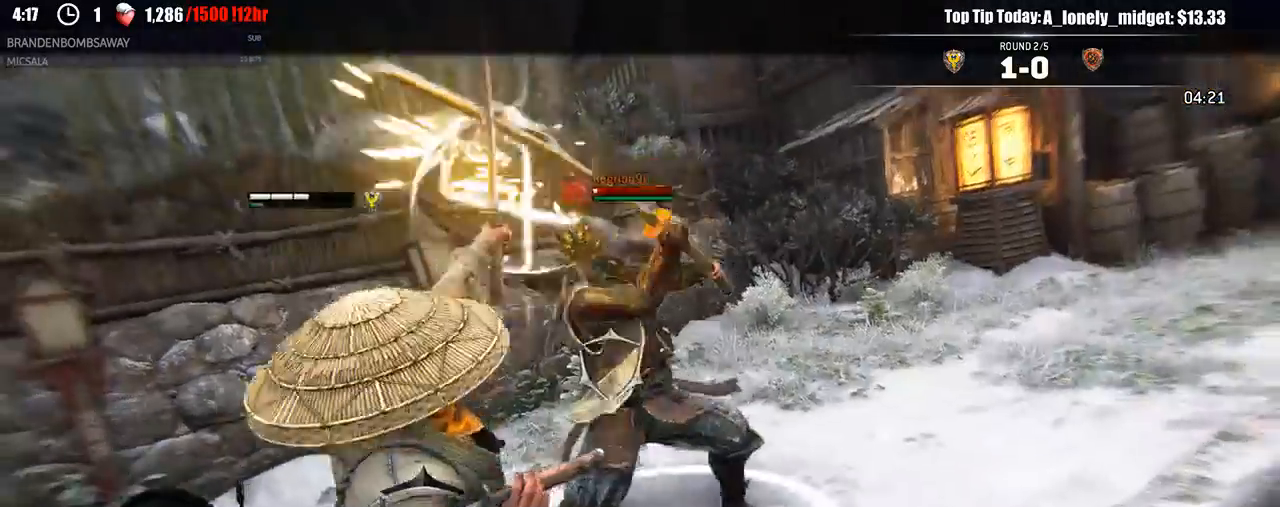
{"dt_ms": 500, "buttons": ["L2"], "left_stick": "left", "right_stick": "center"}
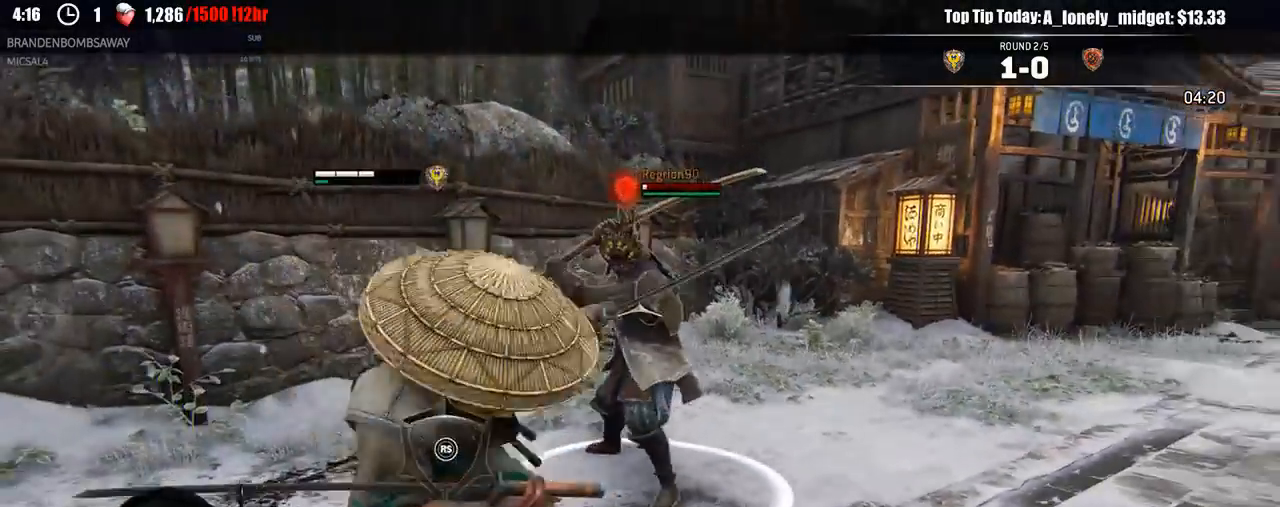
{"dt_ms": 500, "buttons": ["L2"], "left_stick": "left", "right_stick": "center", "events": [[350, "right_stick", "down"], [483, "right_stick", "center"]]}
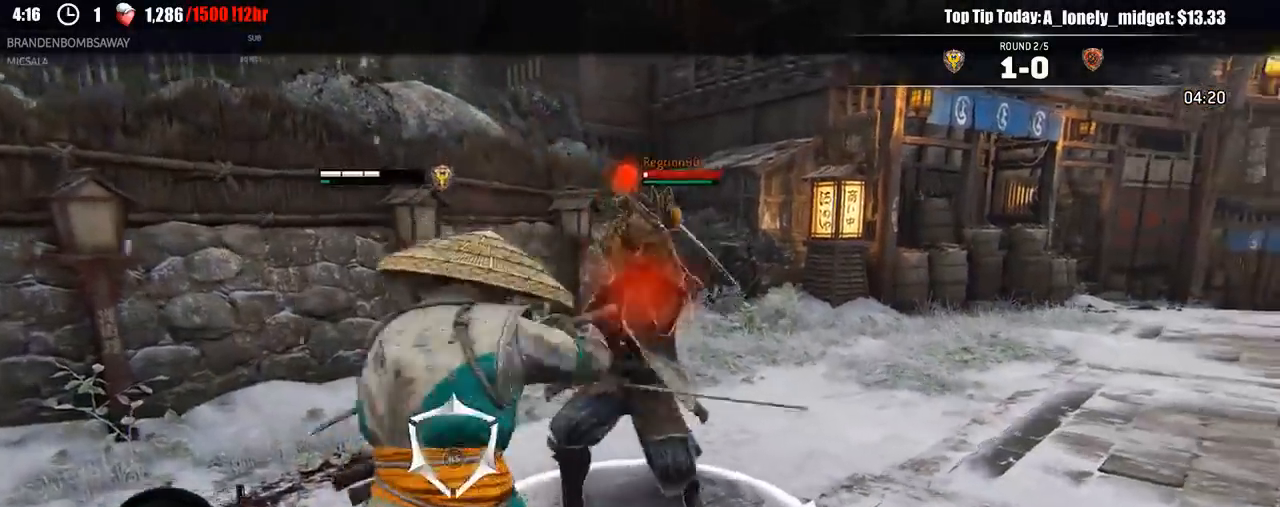
{"dt_ms": 500, "buttons": ["L2"], "left_stick": "up-left", "right_stick": "center", "events": [[17, "left_stick", "up-left"], [283, "R1", "down"], [350, "B", "down"], [350, "X", "down"], [400, "B", "up"], [400, "X", "up"], [417, "R1", "up"]]}
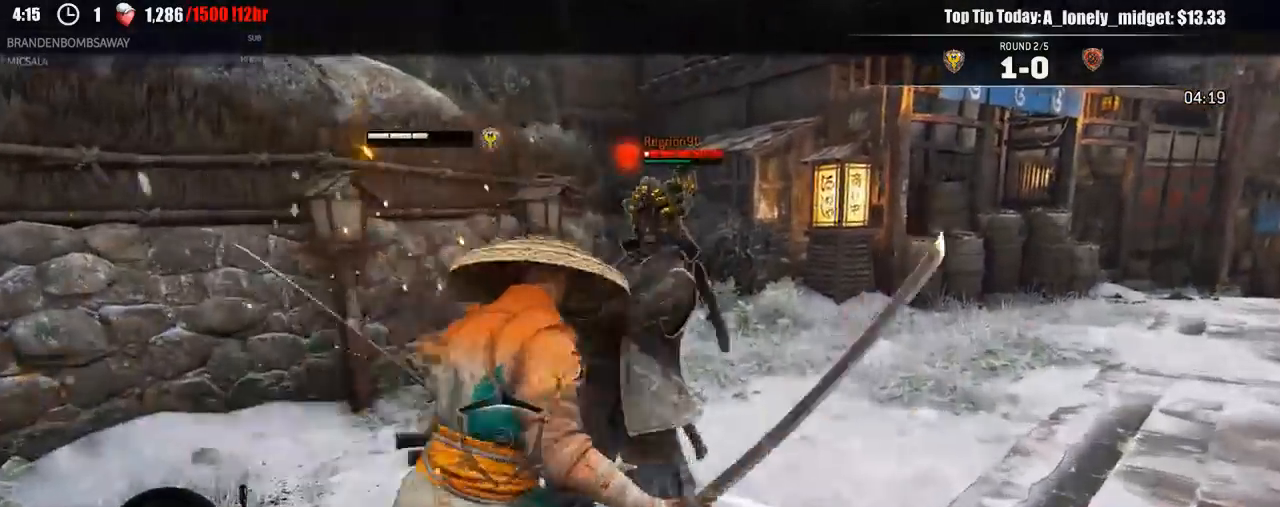
{"dt_ms": 500, "buttons": ["L2"], "left_stick": "center", "right_stick": "center", "events": [[33, "left_stick", "up"], [417, "left_stick", "center"]]}
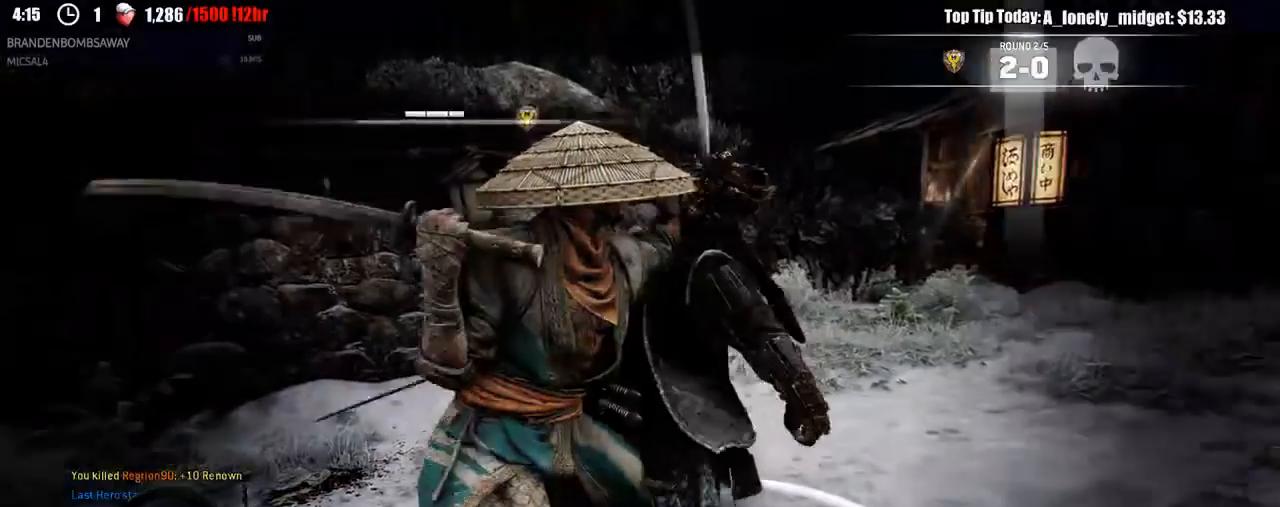
{"dt_ms": 500, "buttons": [], "left_stick": "center", "right_stick": "center", "events": [[467, "L2", "up"]]}